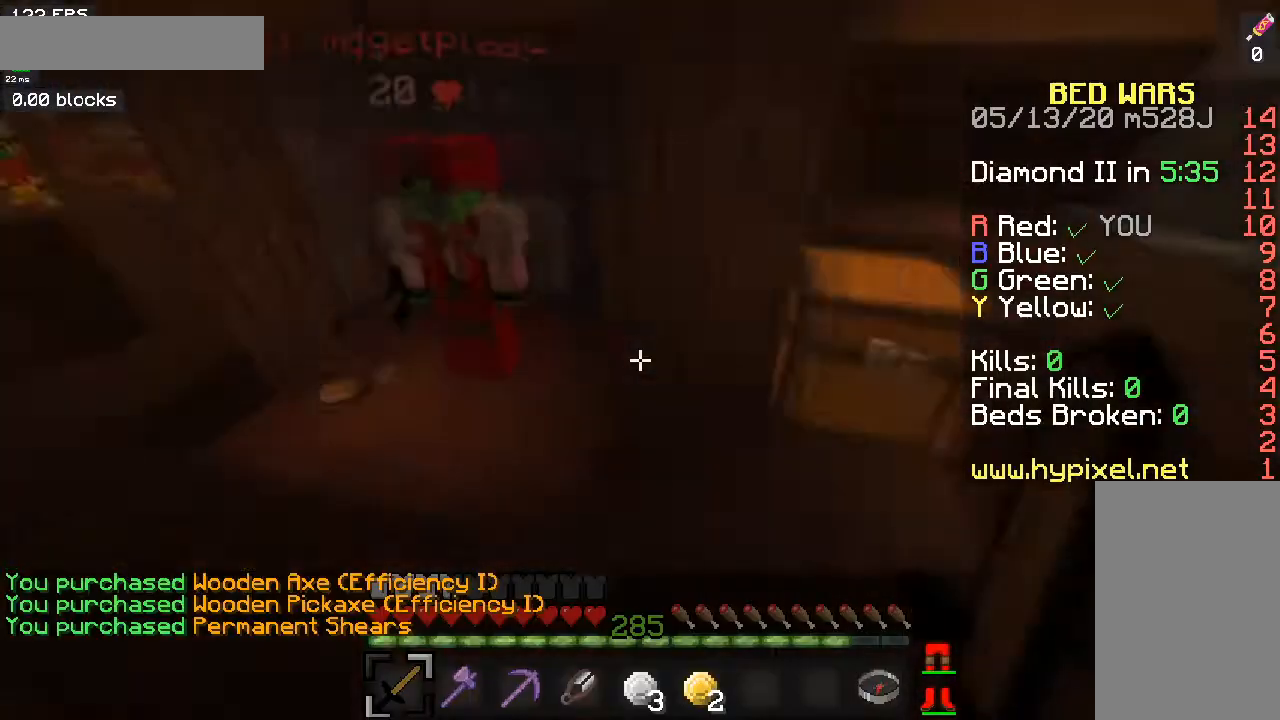
Gameplay with keyboard and mouse; each line is a JSON object with the keys and mouse buttons held at the frame after it. "events" lists presses ("down") and releases ("up") of "a", "d", "s", "space", "w", "mouse_left" and "mouse_right" between this image and that frame as [ms after this image, input, new state], when the widget could be followed in between. "mouse_left", "mouse_right" = the "left", "right" buttons of the "mouse" list. No other keys are recorded. Fast repeated clicks can show as one long hold. Mouse movement is not recorded.
{"keys": ["a", "w"], "mouse": [], "events": [[300, "a", "down"]]}
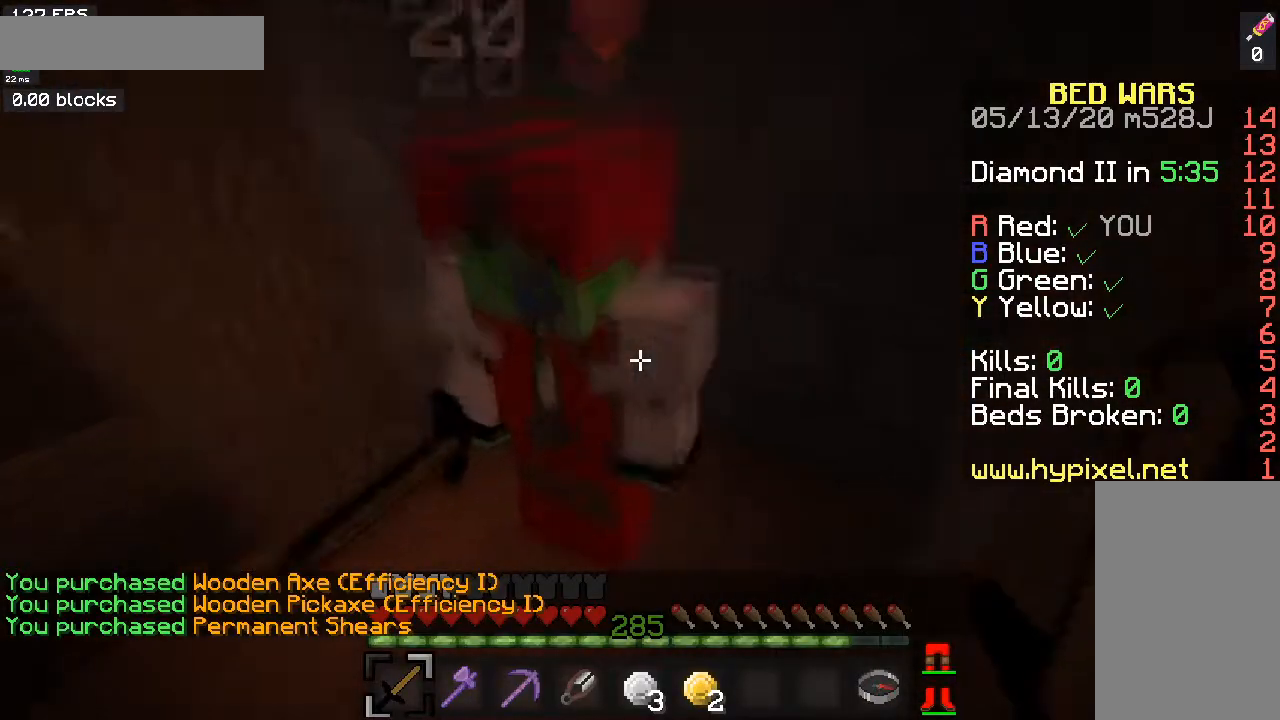
{"keys": ["a", "w"], "mouse": [], "events": []}
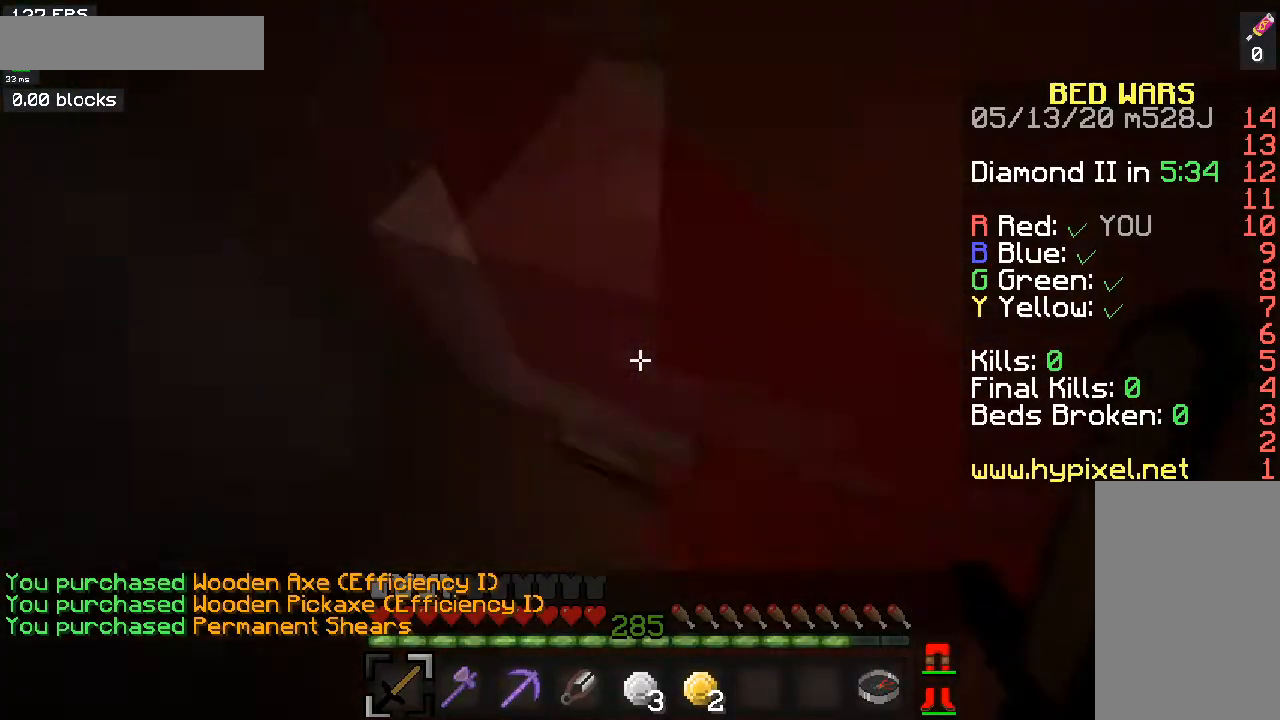
{"keys": [], "mouse": [], "events": [[66, "w", "up"], [300, "a", "up"]]}
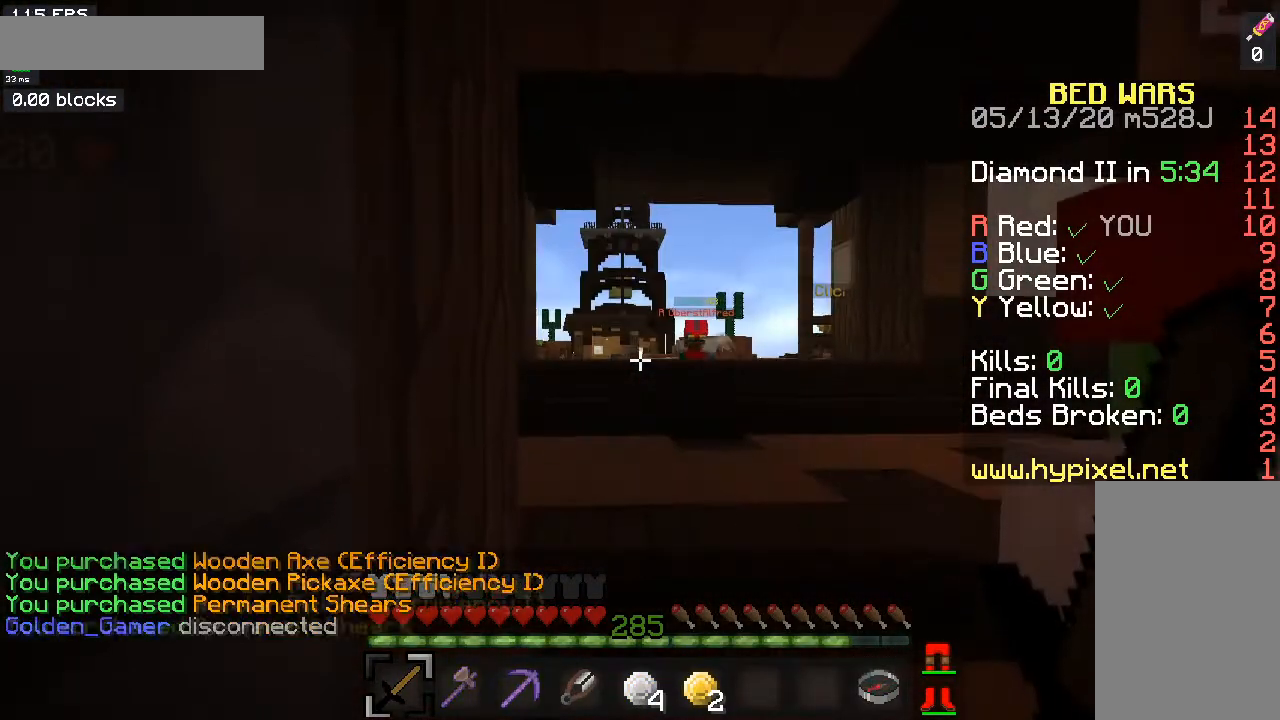
{"keys": [], "mouse": [], "events": []}
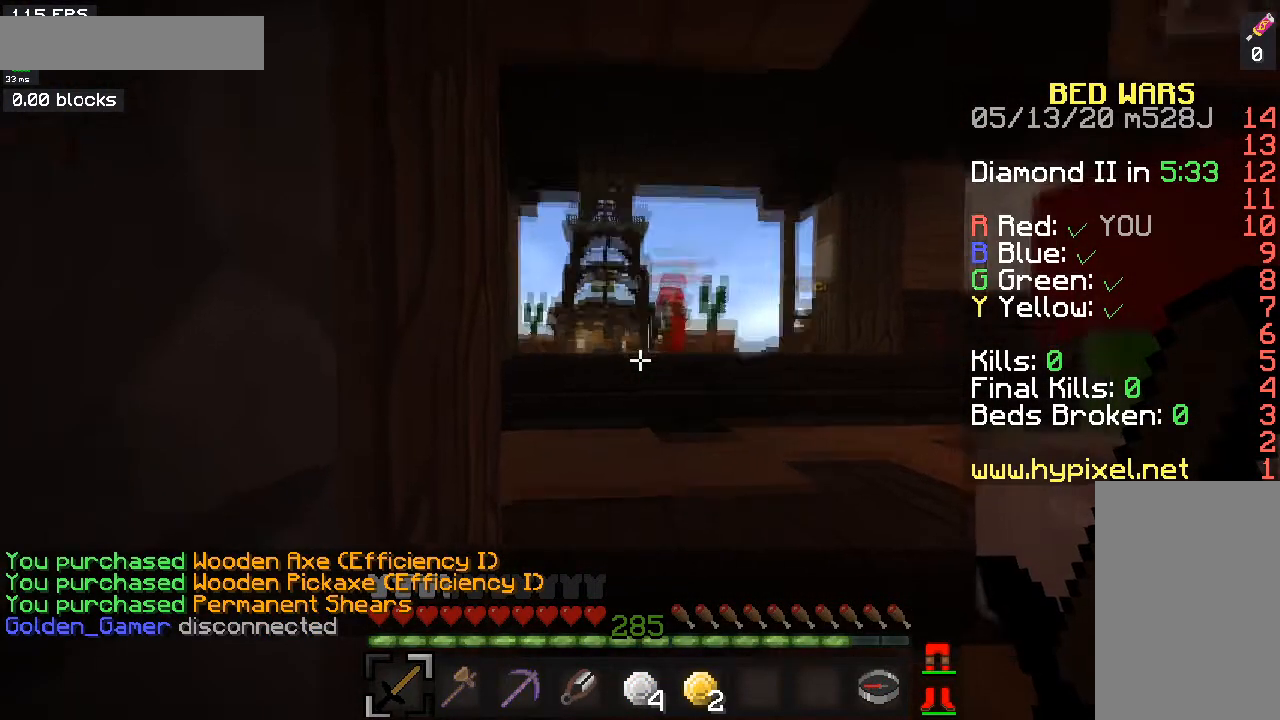
{"keys": [], "mouse": [], "events": [[33, "d", "down"], [200, "d", "up"]]}
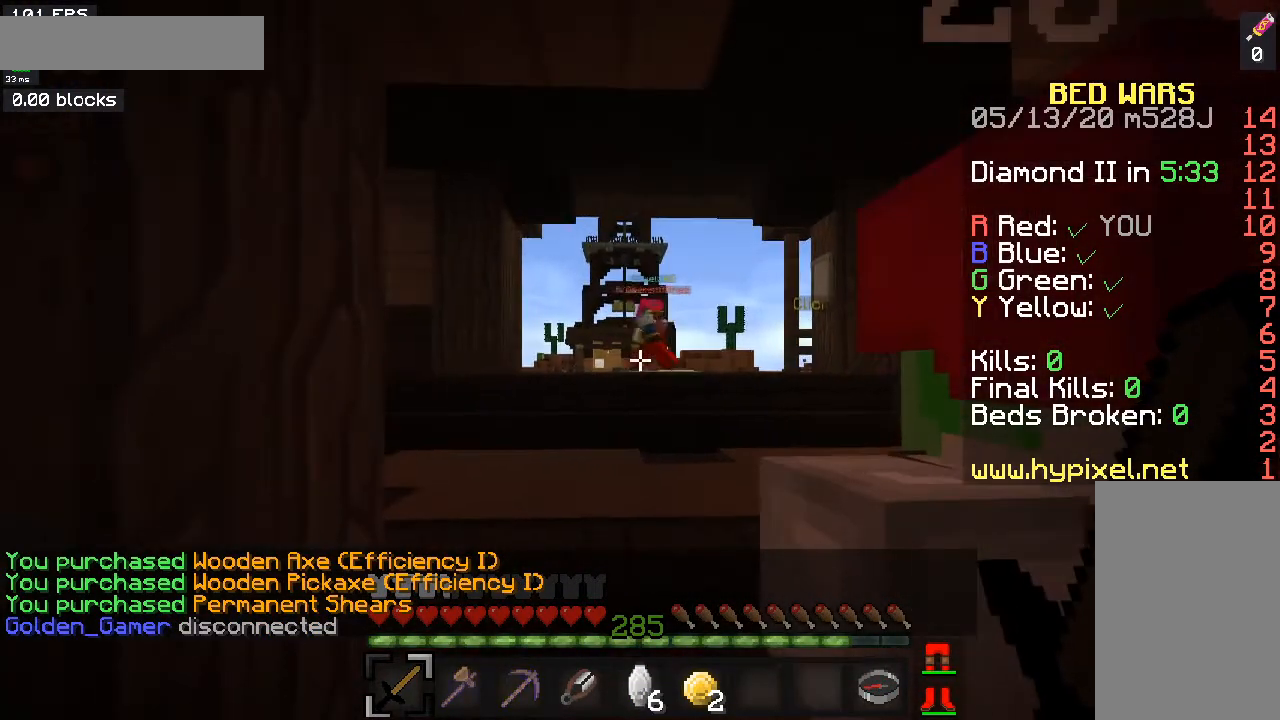
{"keys": [], "mouse": [], "events": []}
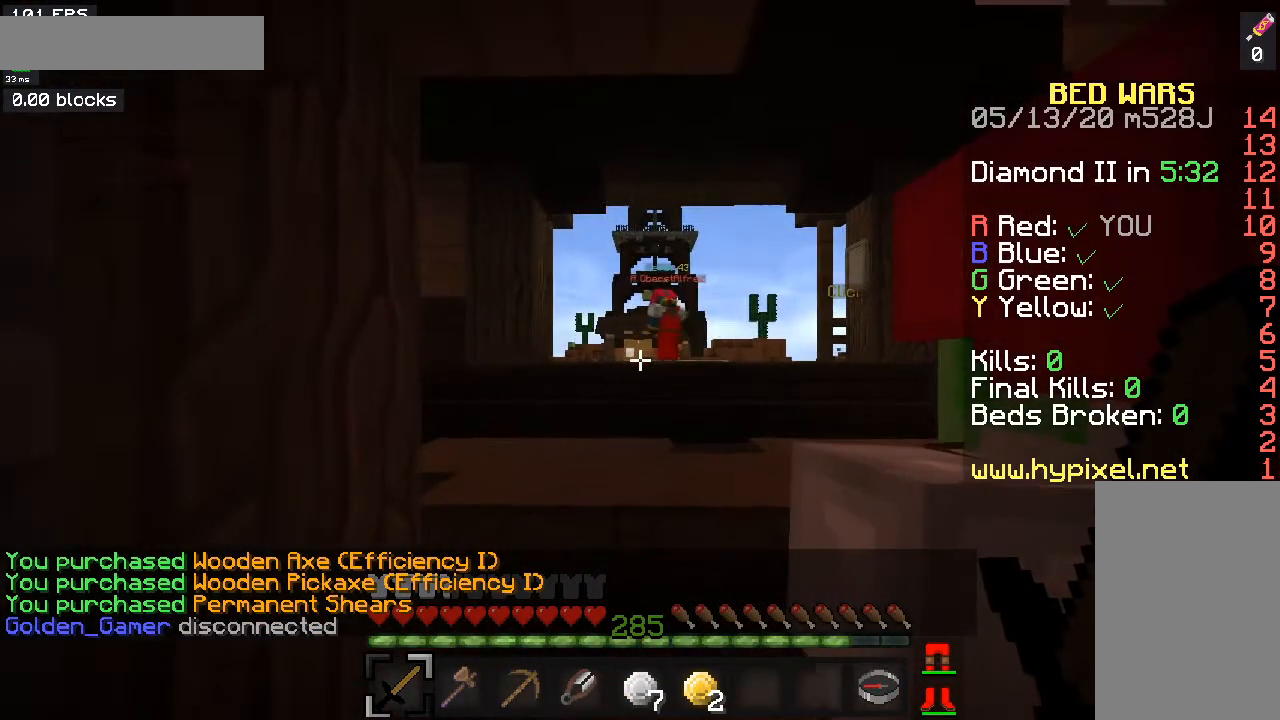
{"keys": [], "mouse": [], "events": []}
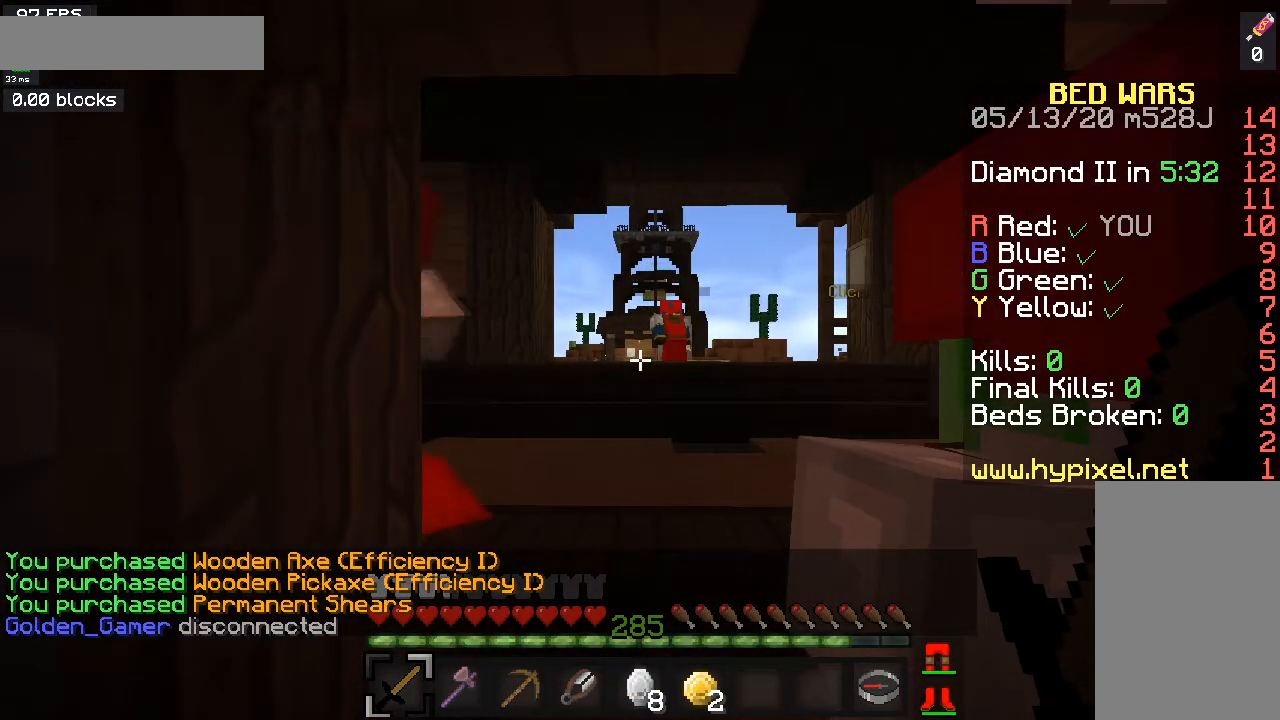
{"keys": [], "mouse": [], "events": []}
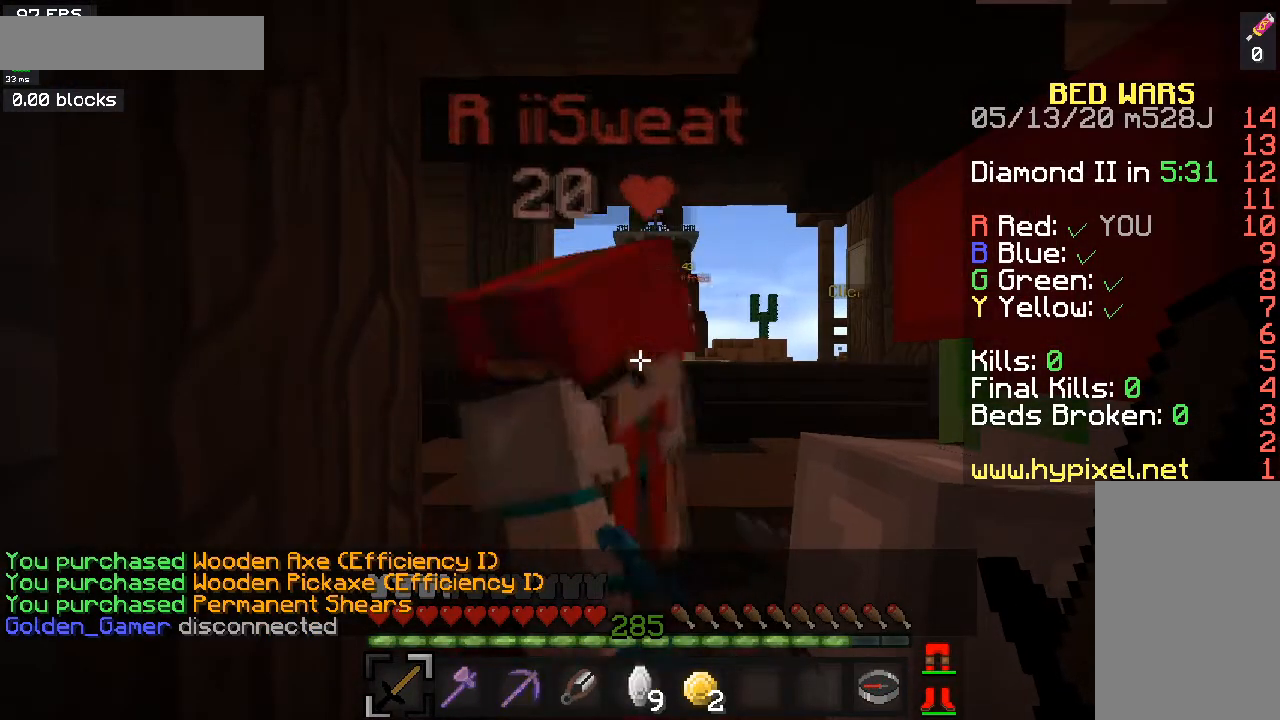
{"keys": [], "mouse": [], "events": []}
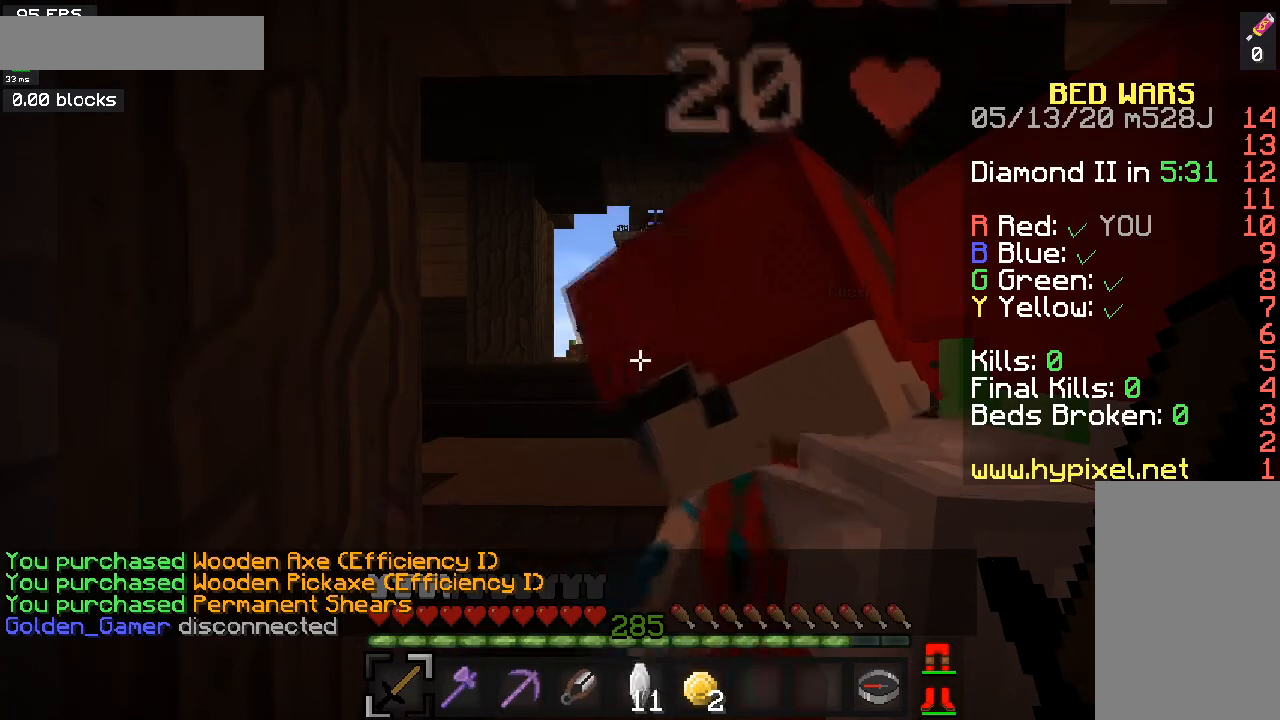
{"keys": [], "mouse": [], "events": []}
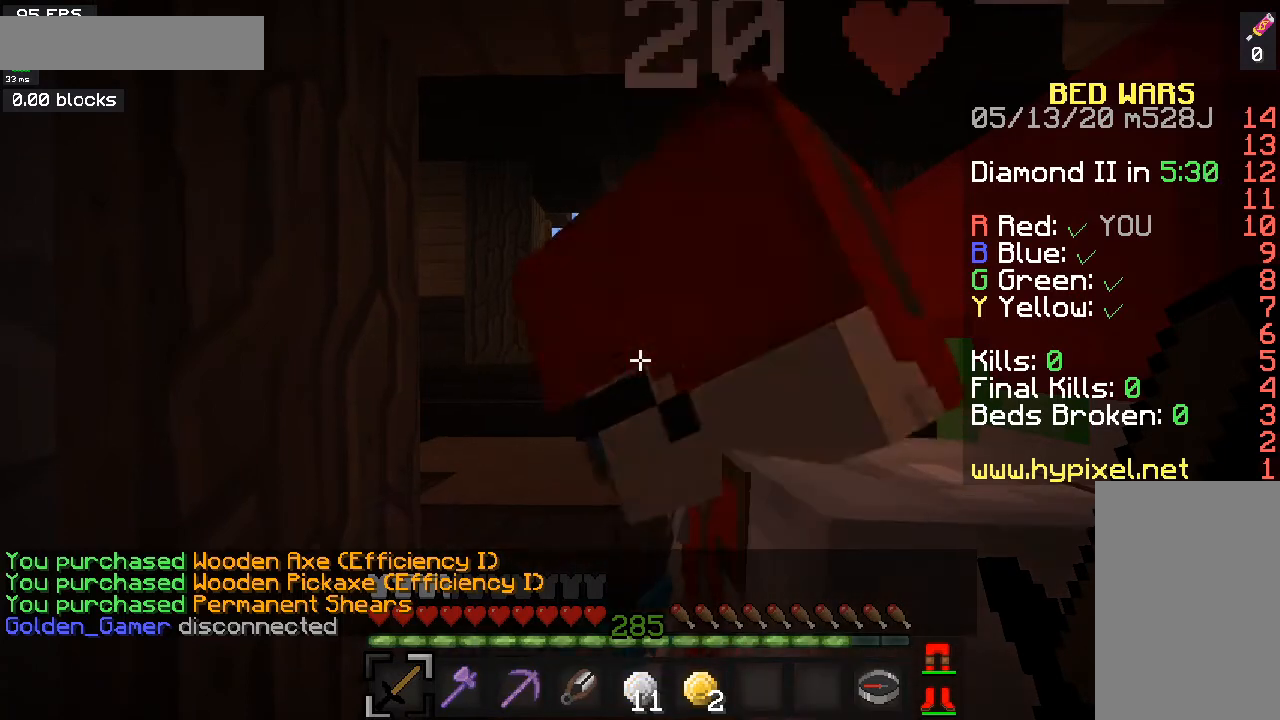
{"keys": [], "mouse": [], "events": []}
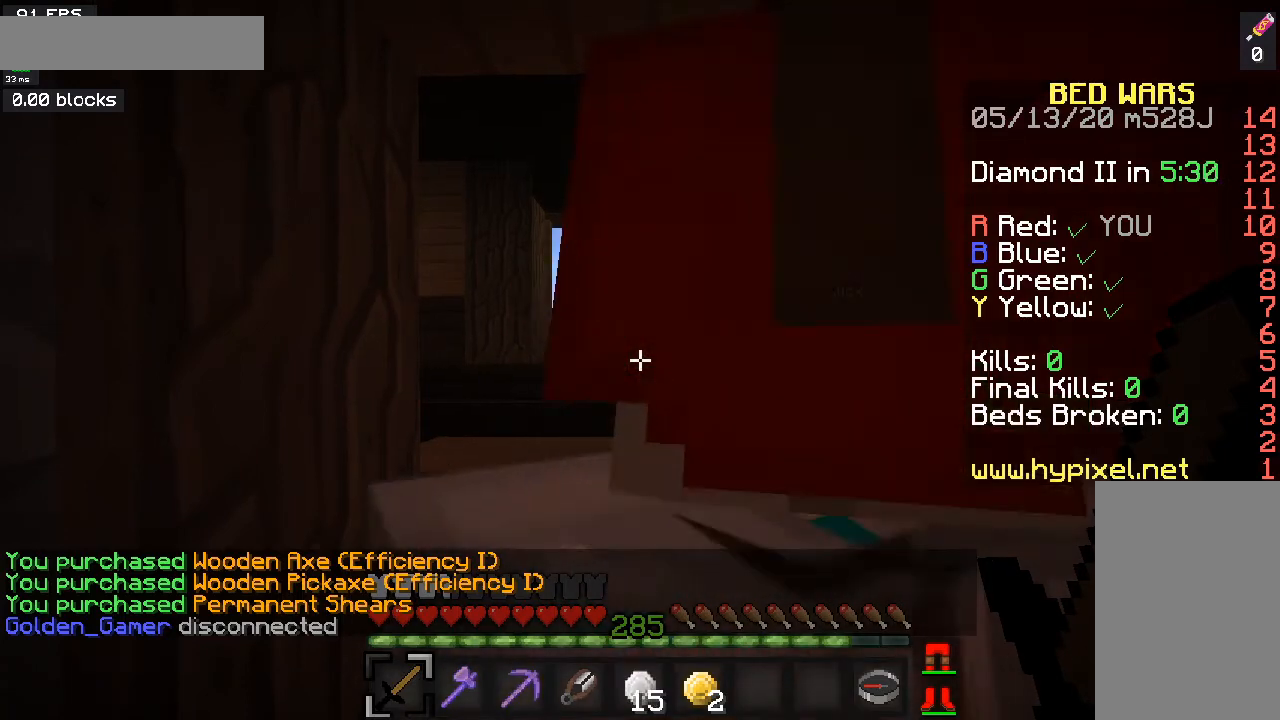
{"keys": [], "mouse": [], "events": []}
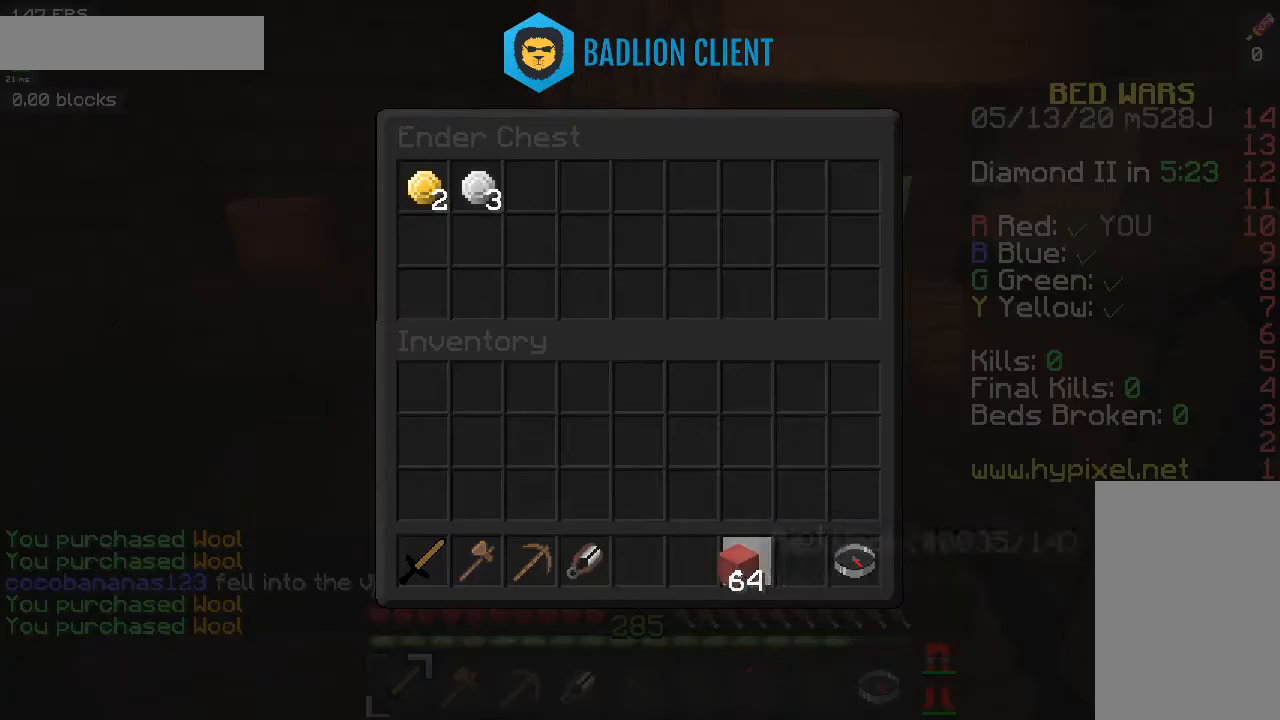
{"keys": ["a", "w"], "mouse": [], "events": [[467, "a", "down"], [500, "w", "down"]]}
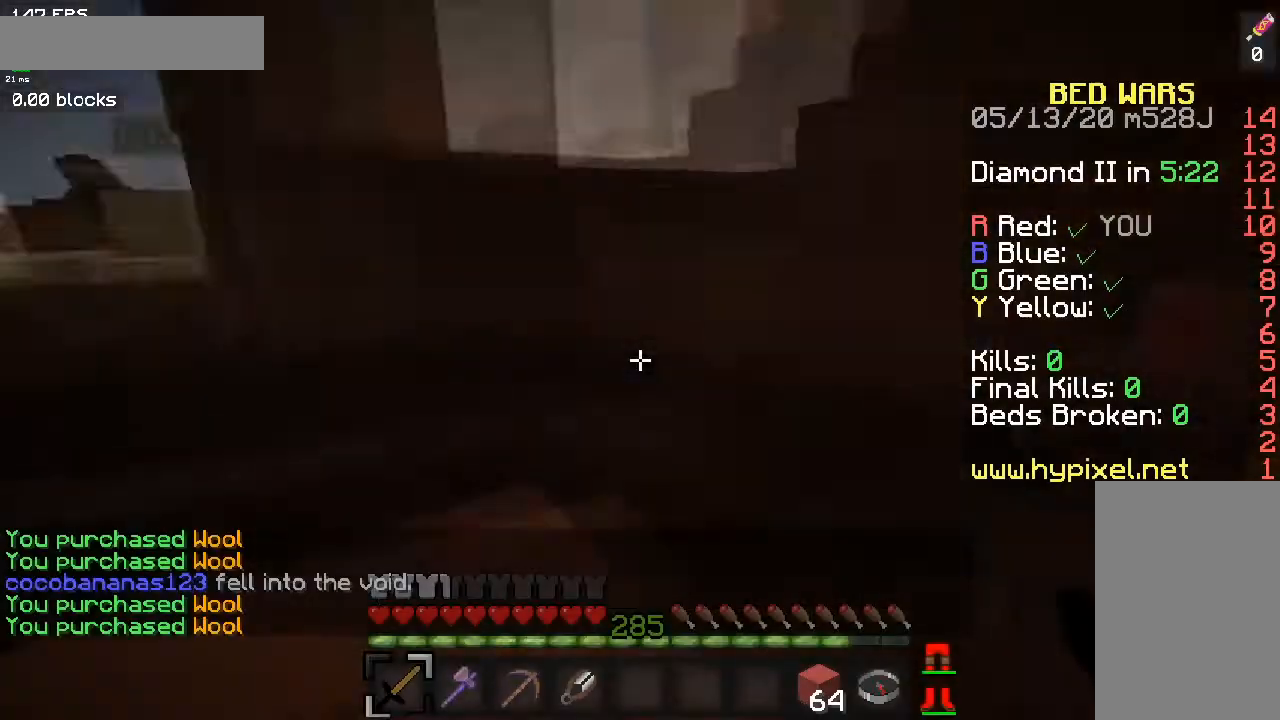
{"keys": ["space", "w"], "mouse": [], "events": [[401, "a", "up"], [434, "space", "down"]]}
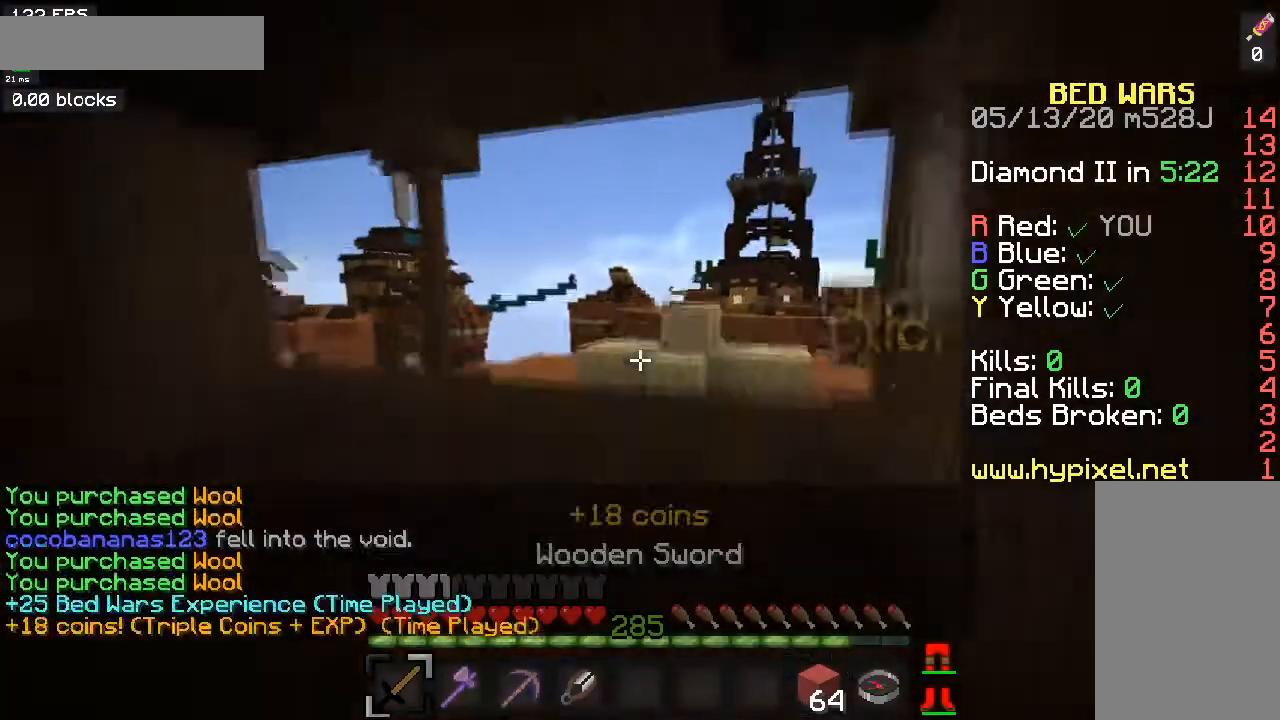
{"keys": ["space", "w"], "mouse": [], "events": []}
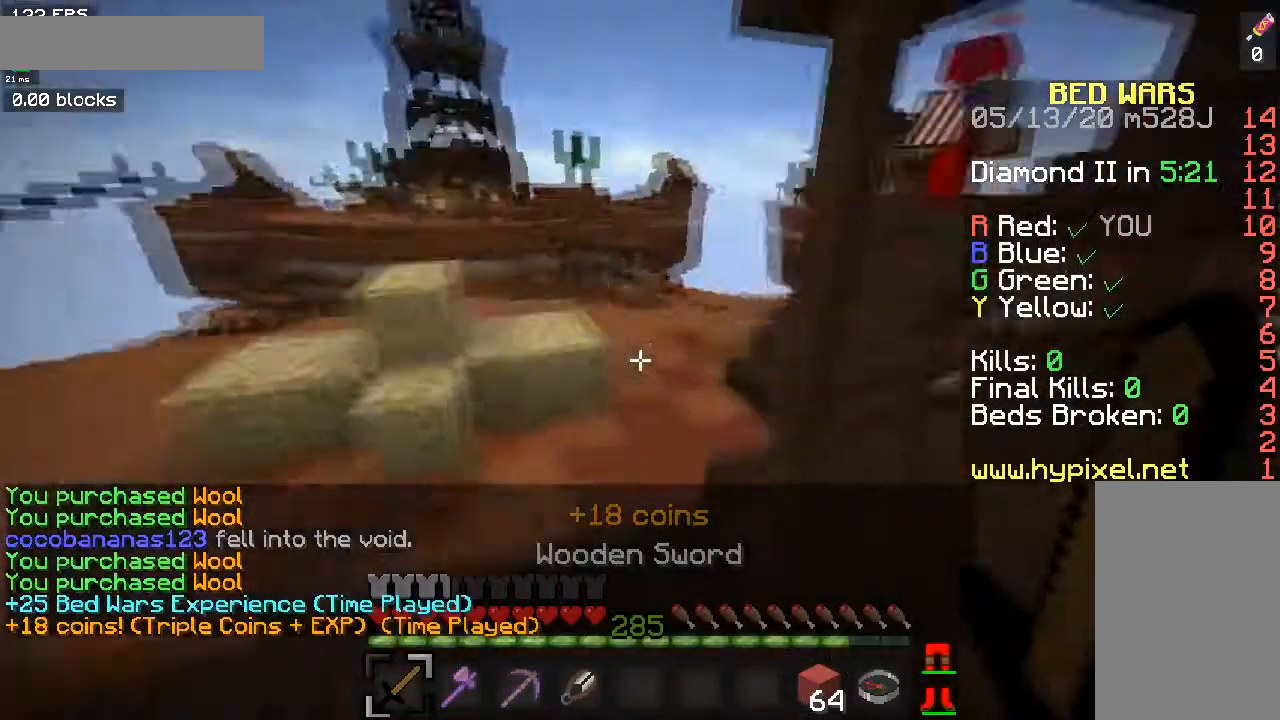
{"keys": ["w"], "mouse": [], "events": [[401, "space", "up"]]}
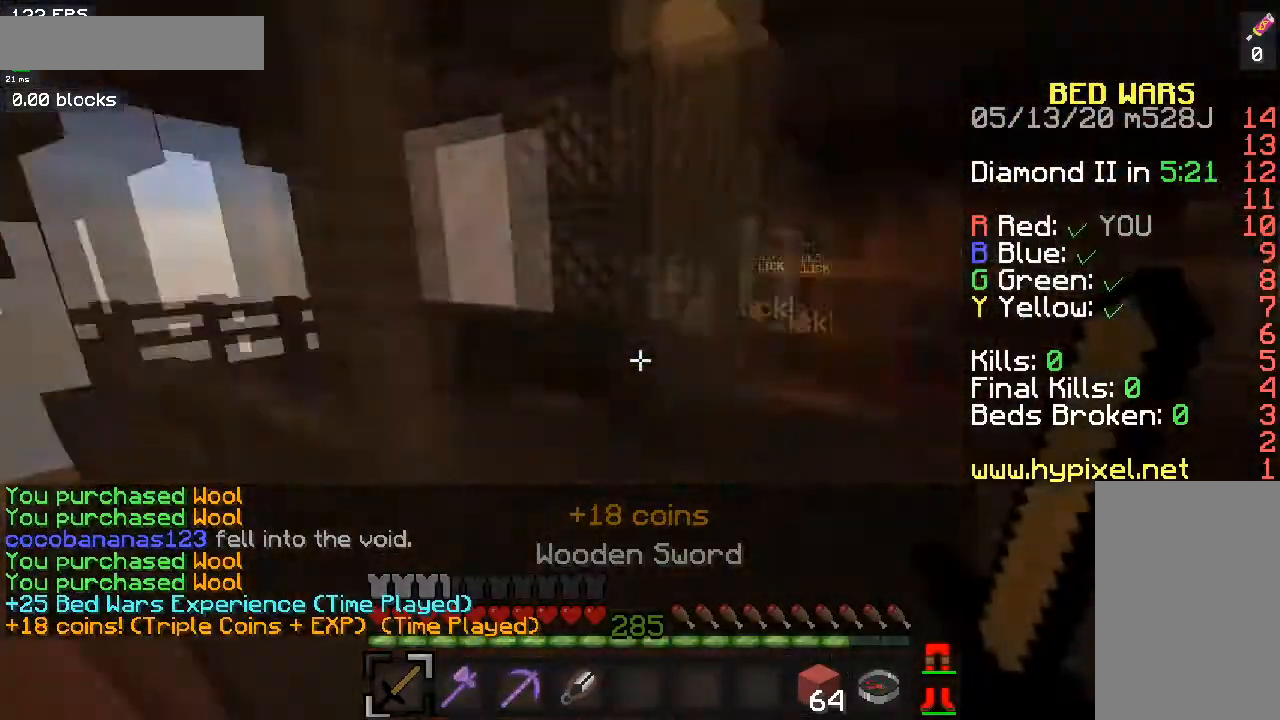
{"keys": ["w"], "mouse": [], "events": []}
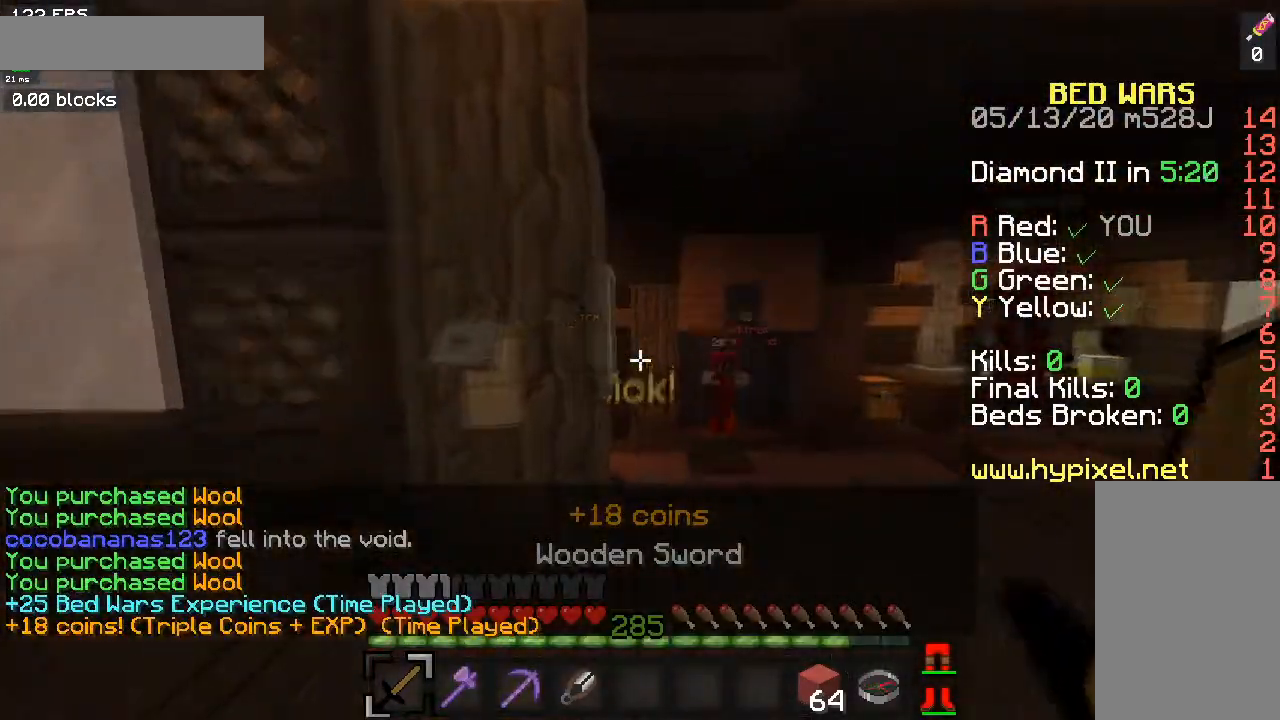
{"keys": [], "mouse": ["left"], "events": [[200, "d", "down"], [267, "mouse_left", "down"], [434, "w", "up"], [467, "d", "up"]]}
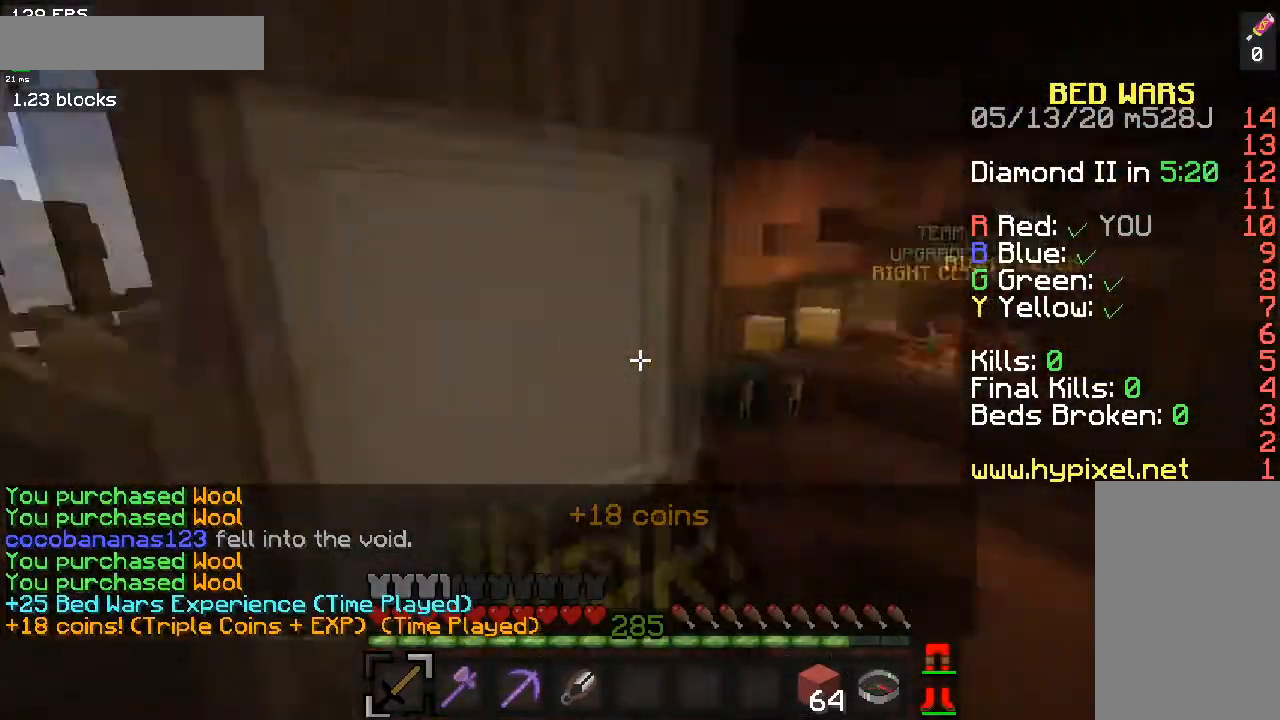
{"keys": ["a", "w"], "mouse": [], "events": [[66, "a", "down"], [200, "mouse_left", "up"], [200, "w", "down"]]}
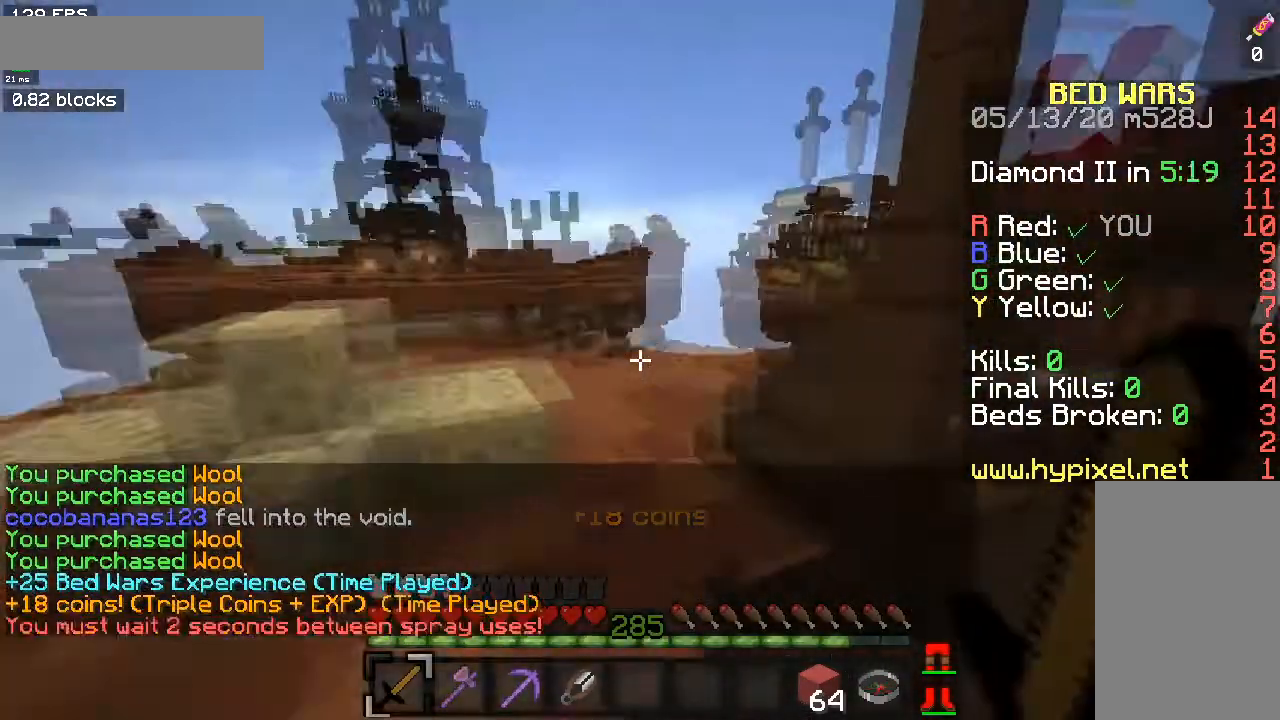
{"keys": ["a", "space", "w"], "mouse": [], "events": [[67, "a", "up"], [67, "space", "down"], [134, "a", "down"]]}
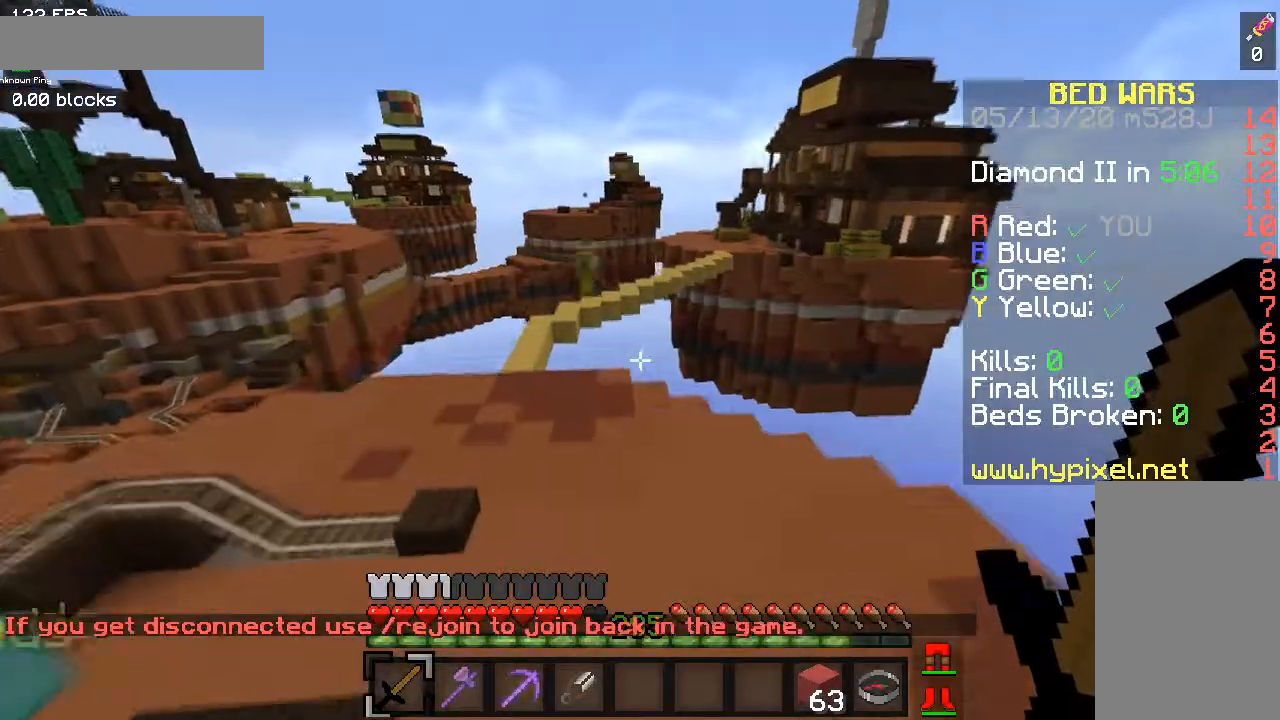
{"keys": ["space", "w"], "mouse": [], "events": [[66, "a", "up"]]}
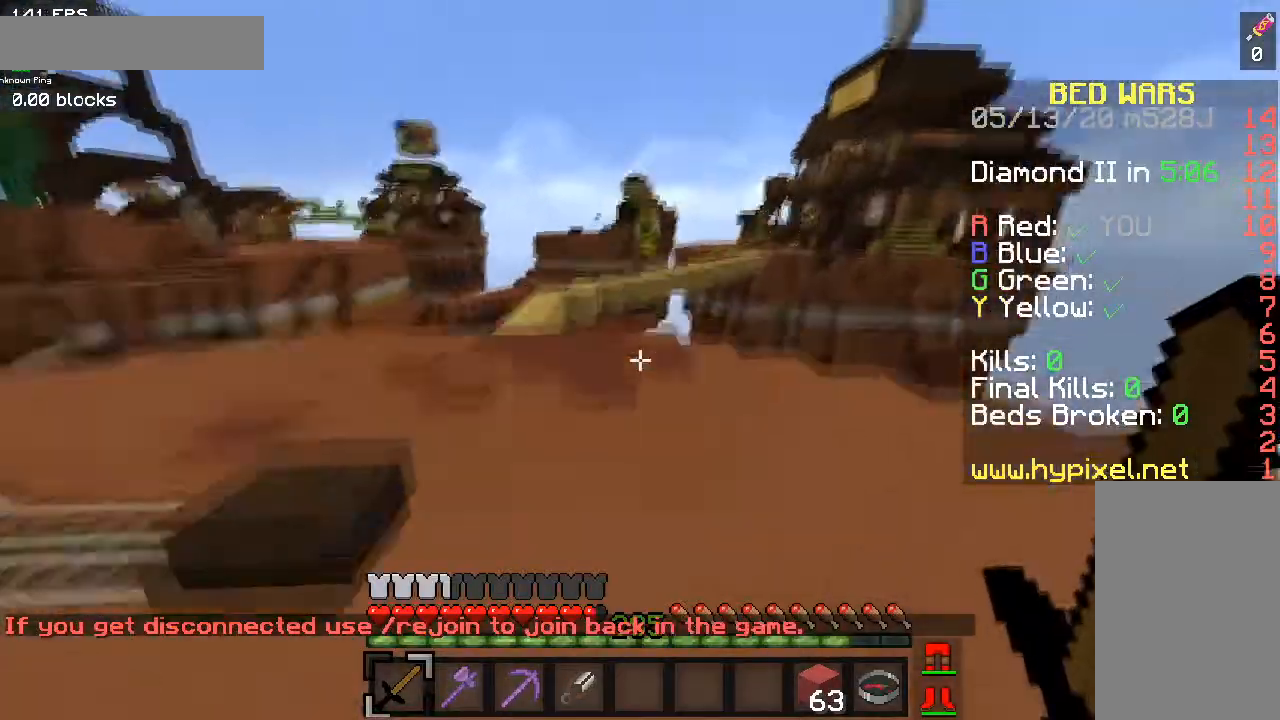
{"keys": ["a", "space", "w"], "mouse": [], "events": [[134, "a", "down"]]}
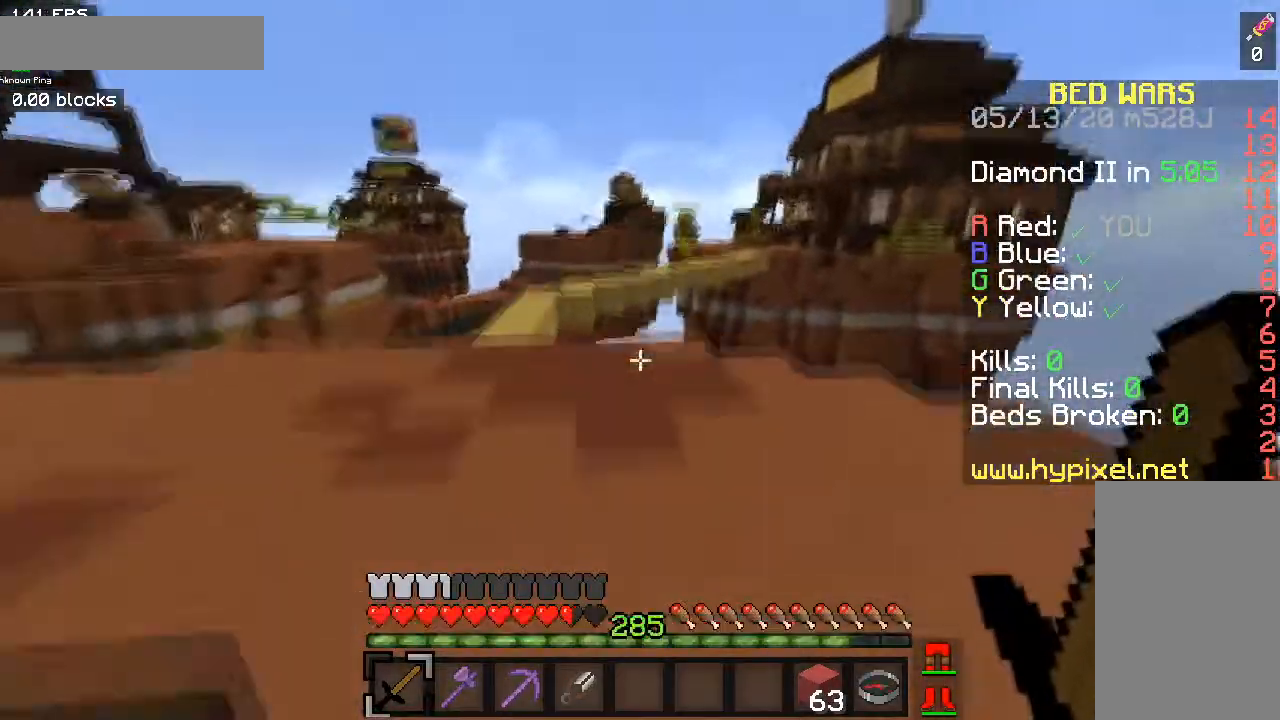
{"keys": ["a", "space", "w"], "mouse": [], "events": []}
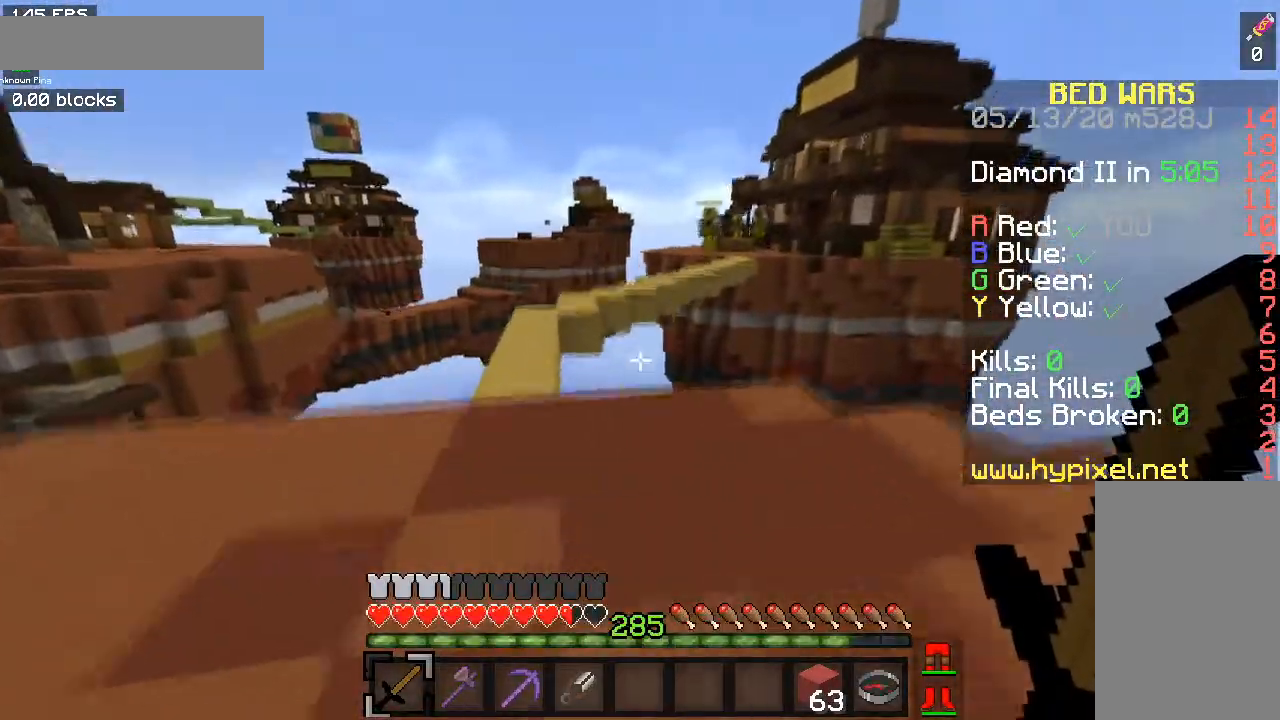
{"keys": ["space", "w"], "mouse": [], "events": [[134, "a", "up"]]}
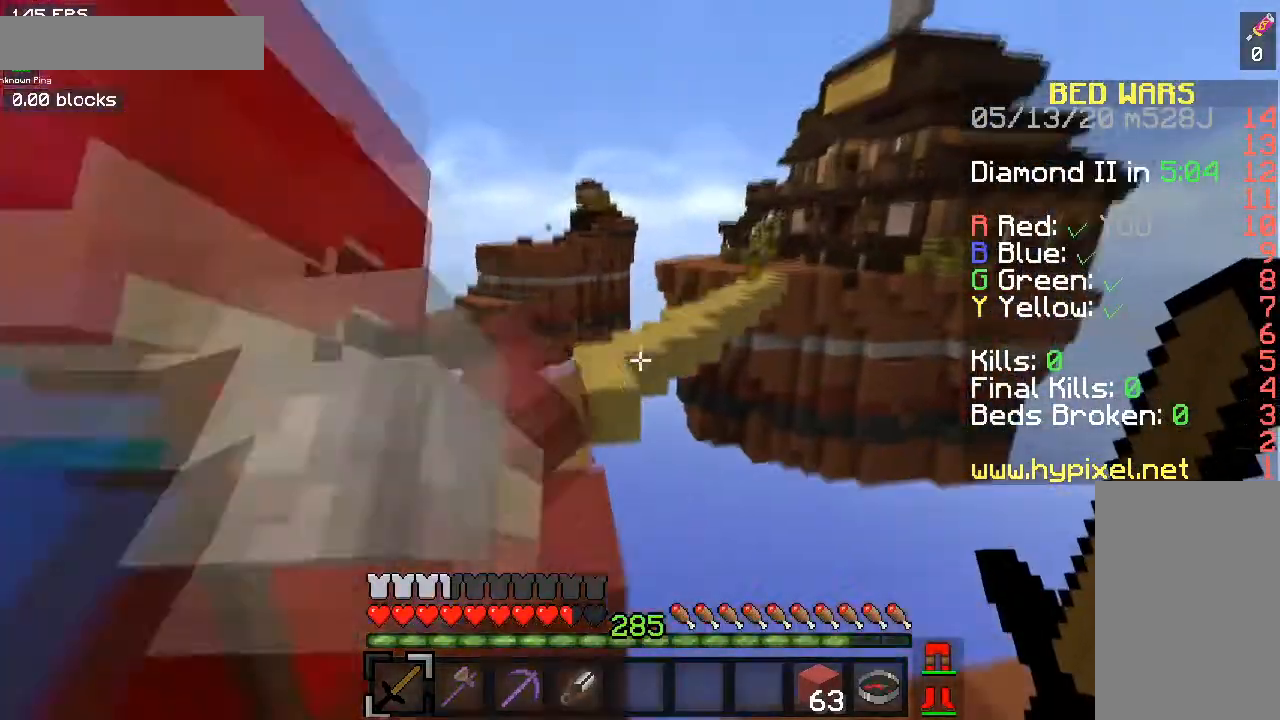
{"keys": ["a"], "mouse": [], "events": [[133, "space", "up"], [133, "w", "up"], [467, "a", "down"]]}
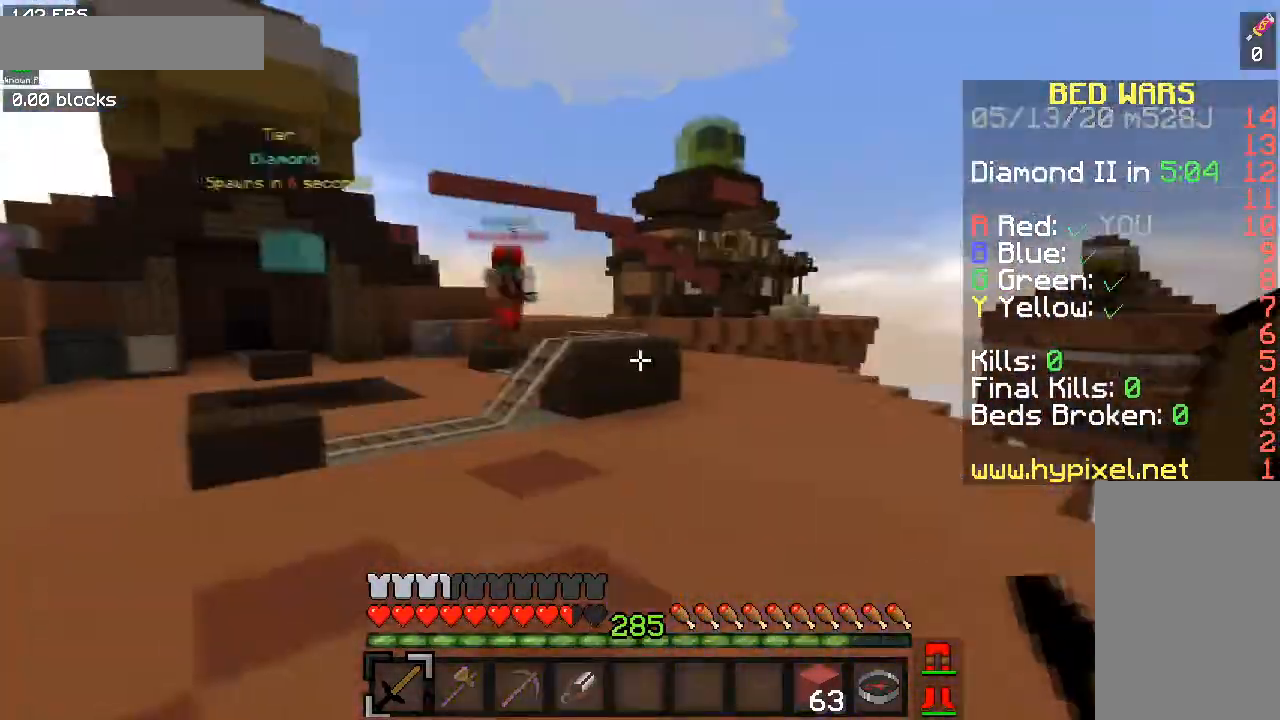
{"keys": ["a", "w"], "mouse": [], "events": [[67, "w", "down"]]}
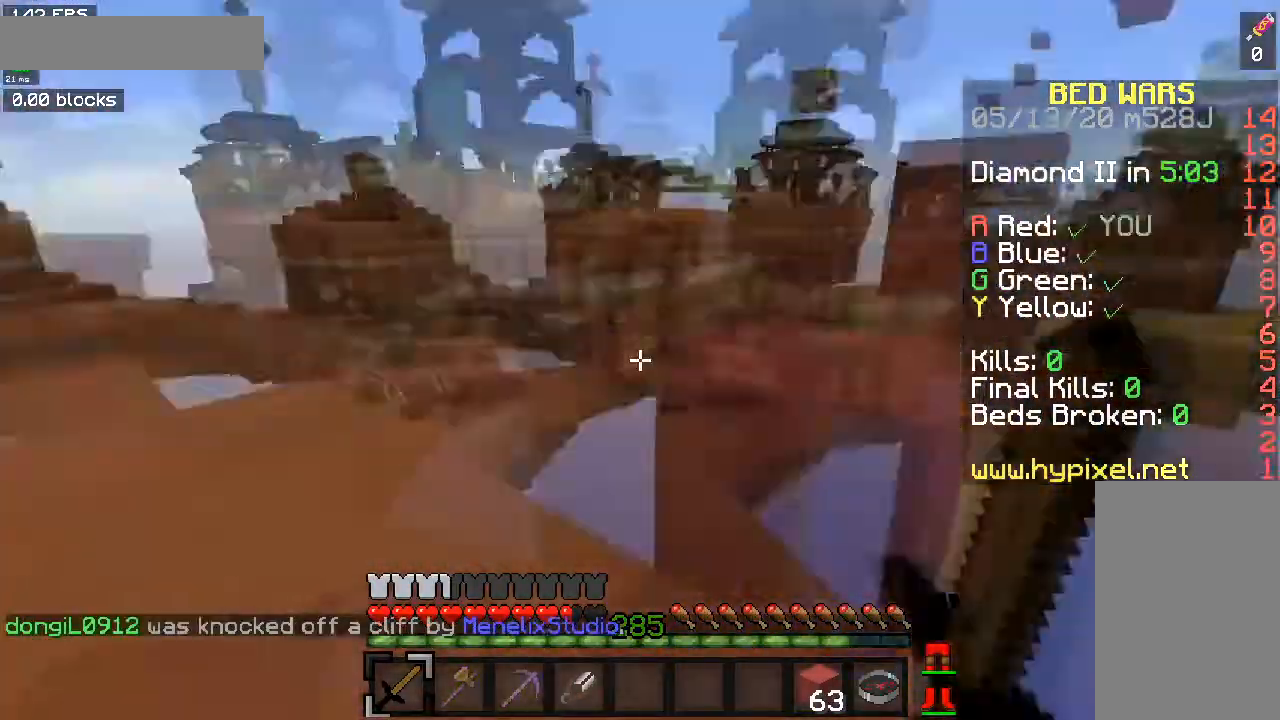
{"keys": ["a", "w"], "mouse": [], "events": [[133, "a", "up"], [233, "space", "down"], [333, "a", "down"], [467, "space", "up"]]}
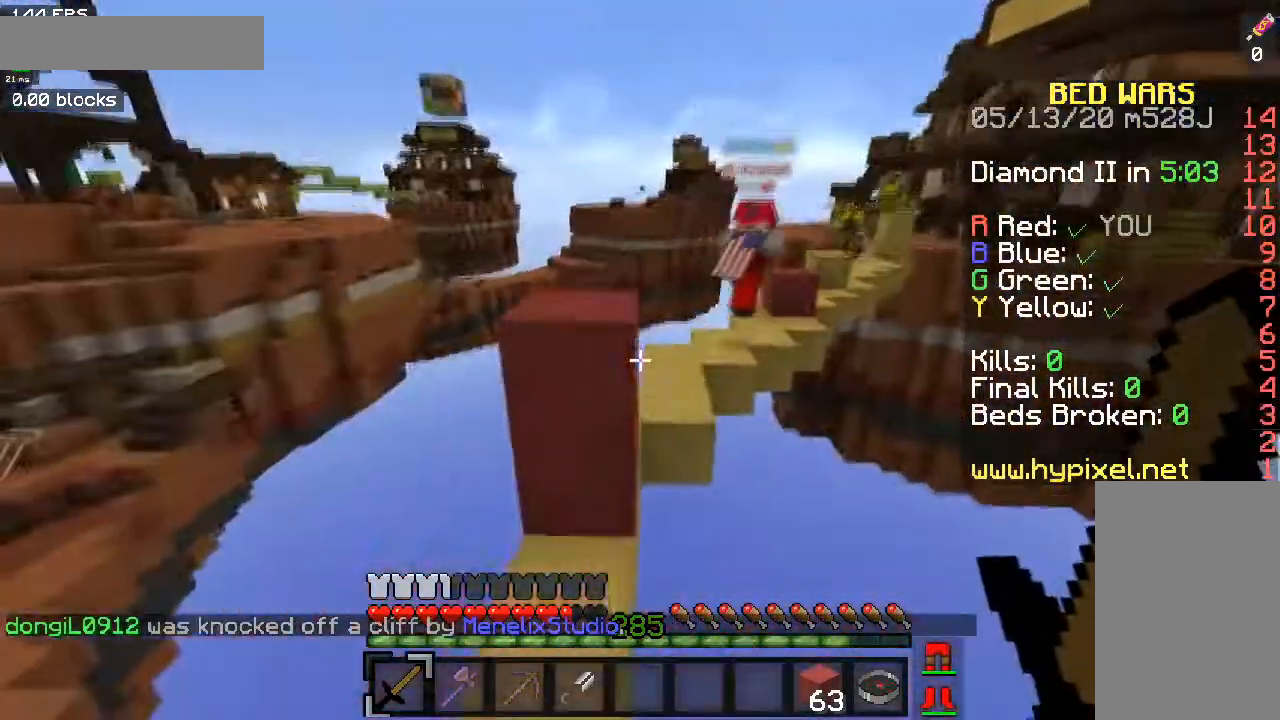
{"keys": ["w"], "mouse": [], "events": [[134, "space", "down"], [167, "a", "up"], [267, "a", "down"], [367, "space", "up"], [501, "a", "up"]]}
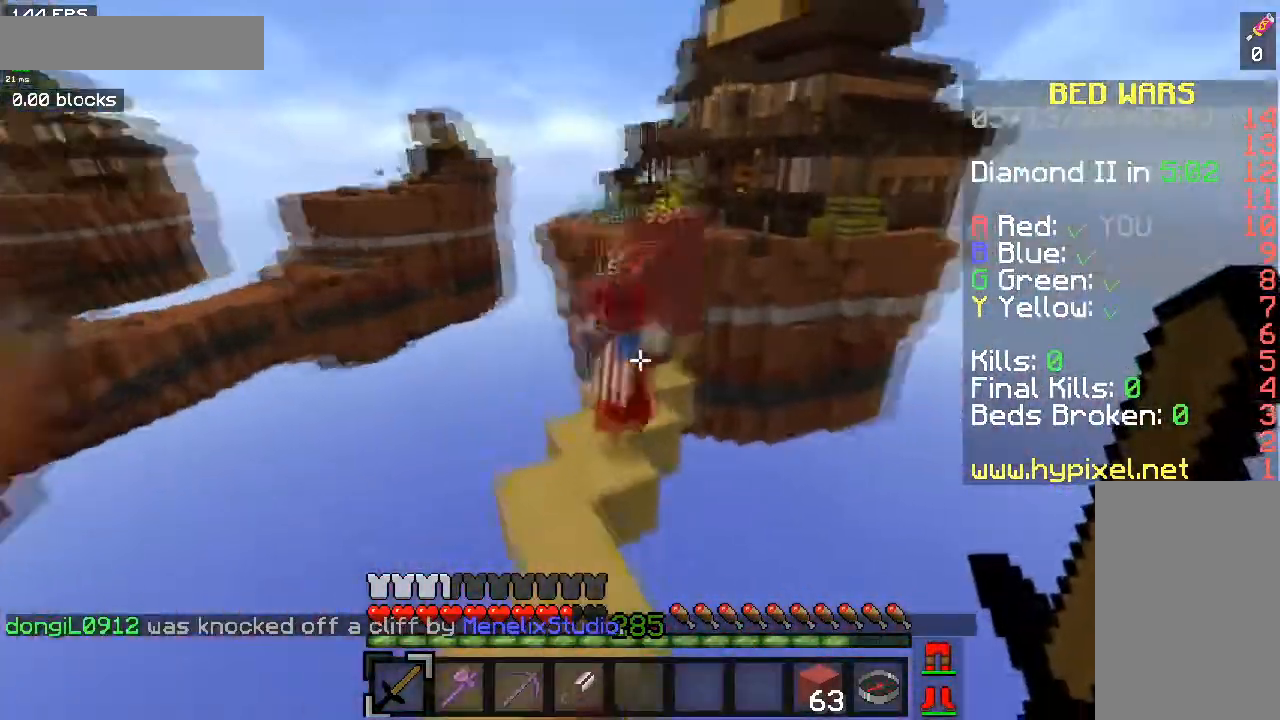
{"keys": ["a", "space"], "mouse": [], "events": [[267, "w", "up"], [500, "a", "down"], [500, "space", "down"]]}
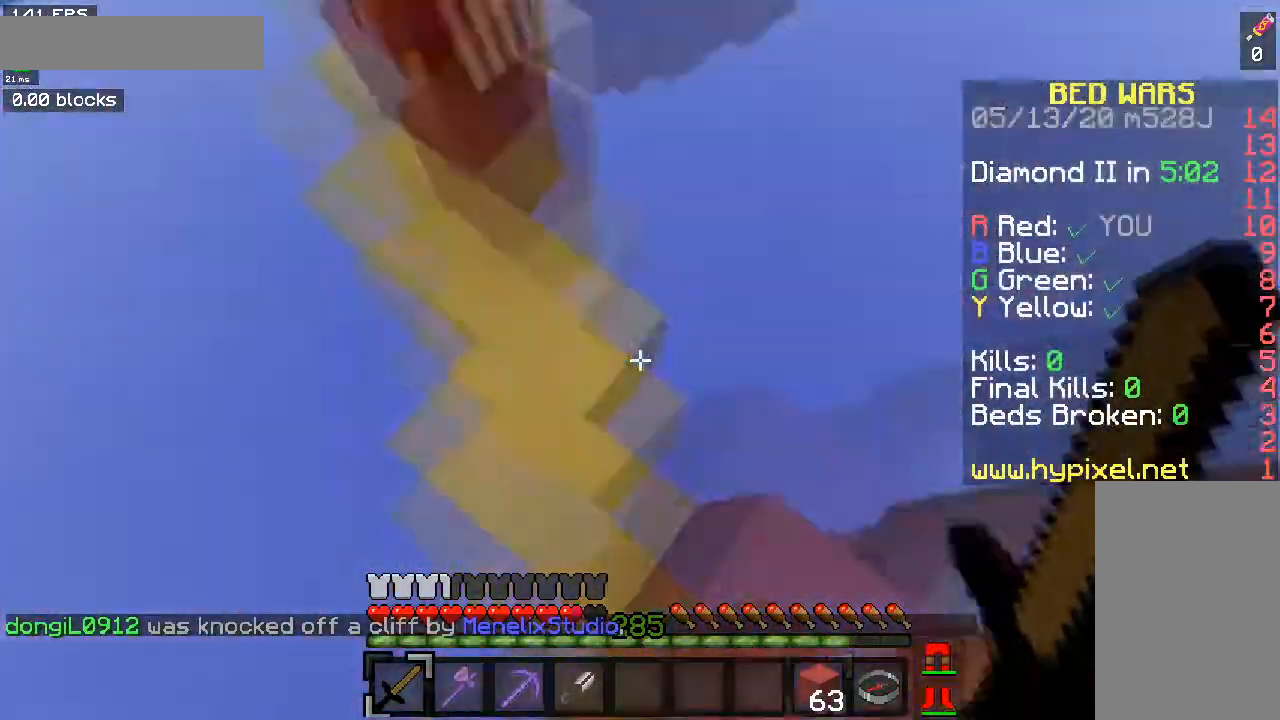
{"keys": ["a", "s", "space"], "mouse": ["right"], "events": [[167, "mouse_right", "down"], [167, "s", "down"]]}
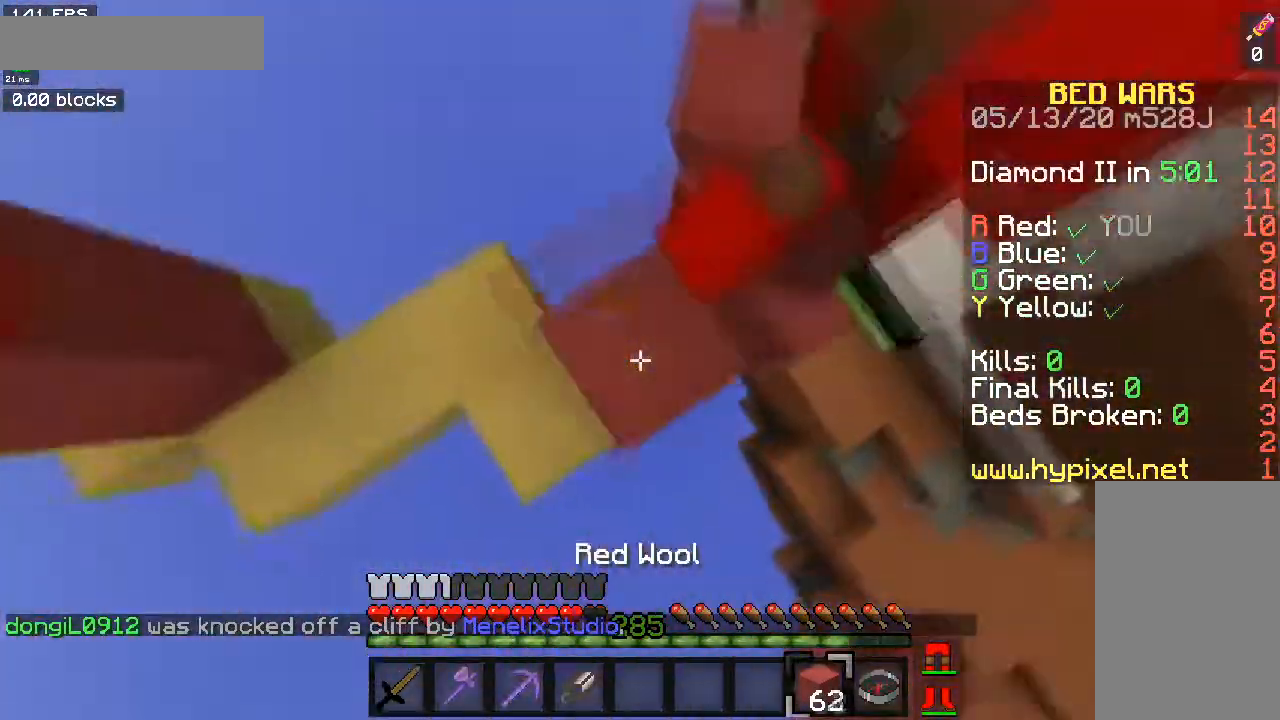
{"keys": ["space"], "mouse": ["right"], "events": [[133, "s", "up"], [367, "a", "up"]]}